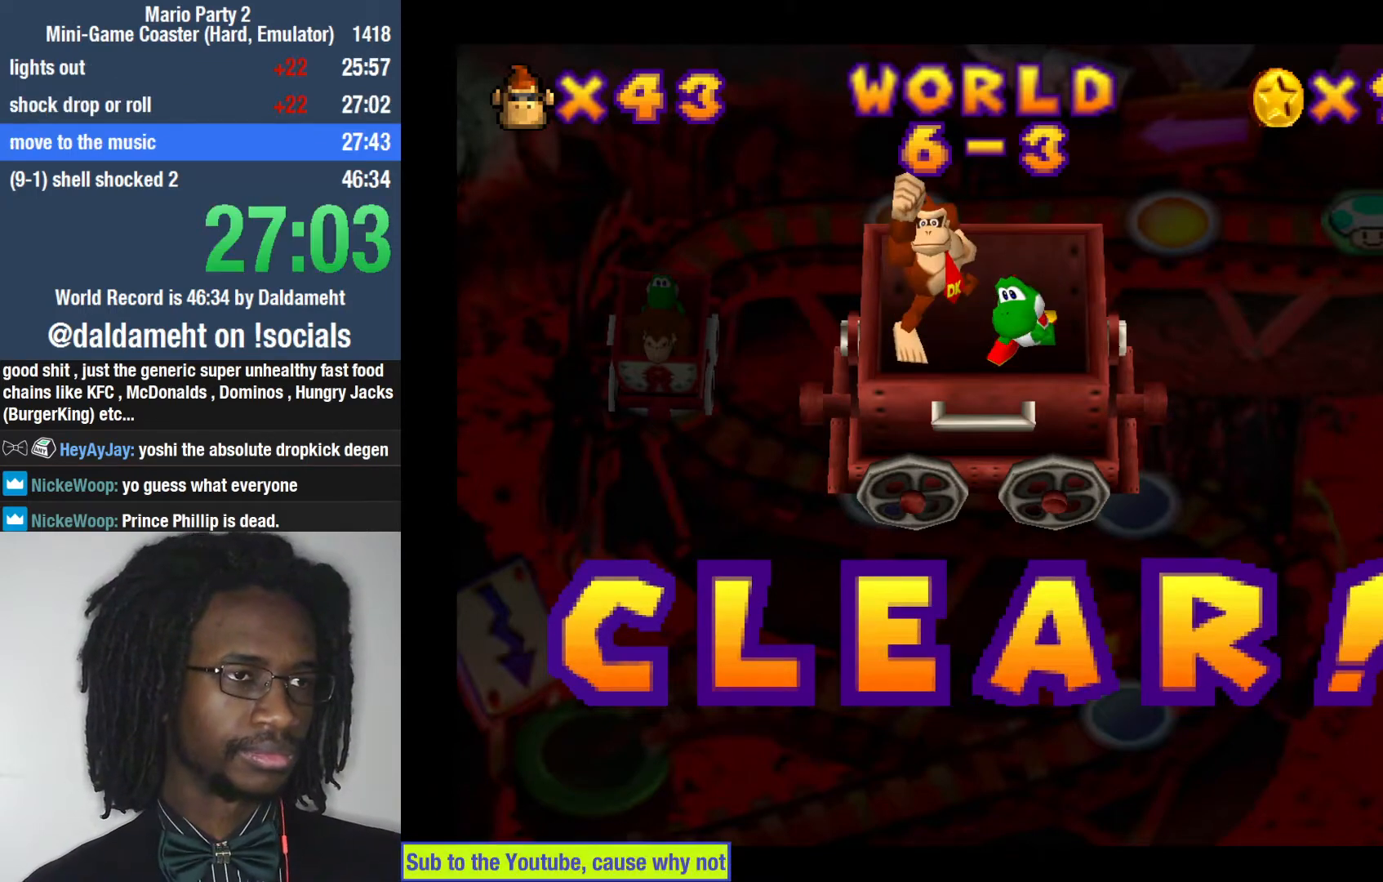
Gameplay with a controller (PlayStation layout); each line is a JSON object with the inputs held at the frame after it. "events" lists button and stick changes between this image and that frame as [ms after this image, input, new state], when the widget could be followed in between. Not read: L3.
{"buttons": [], "left_stick": "down-left", "right_stick": "center", "events": [[133, "SQUARE", "down"], [233, "SQUARE", "up"], [300, "left_stick", "up-right"], [367, "left_stick", "down-right"], [467, "left_stick", "down-left"]]}
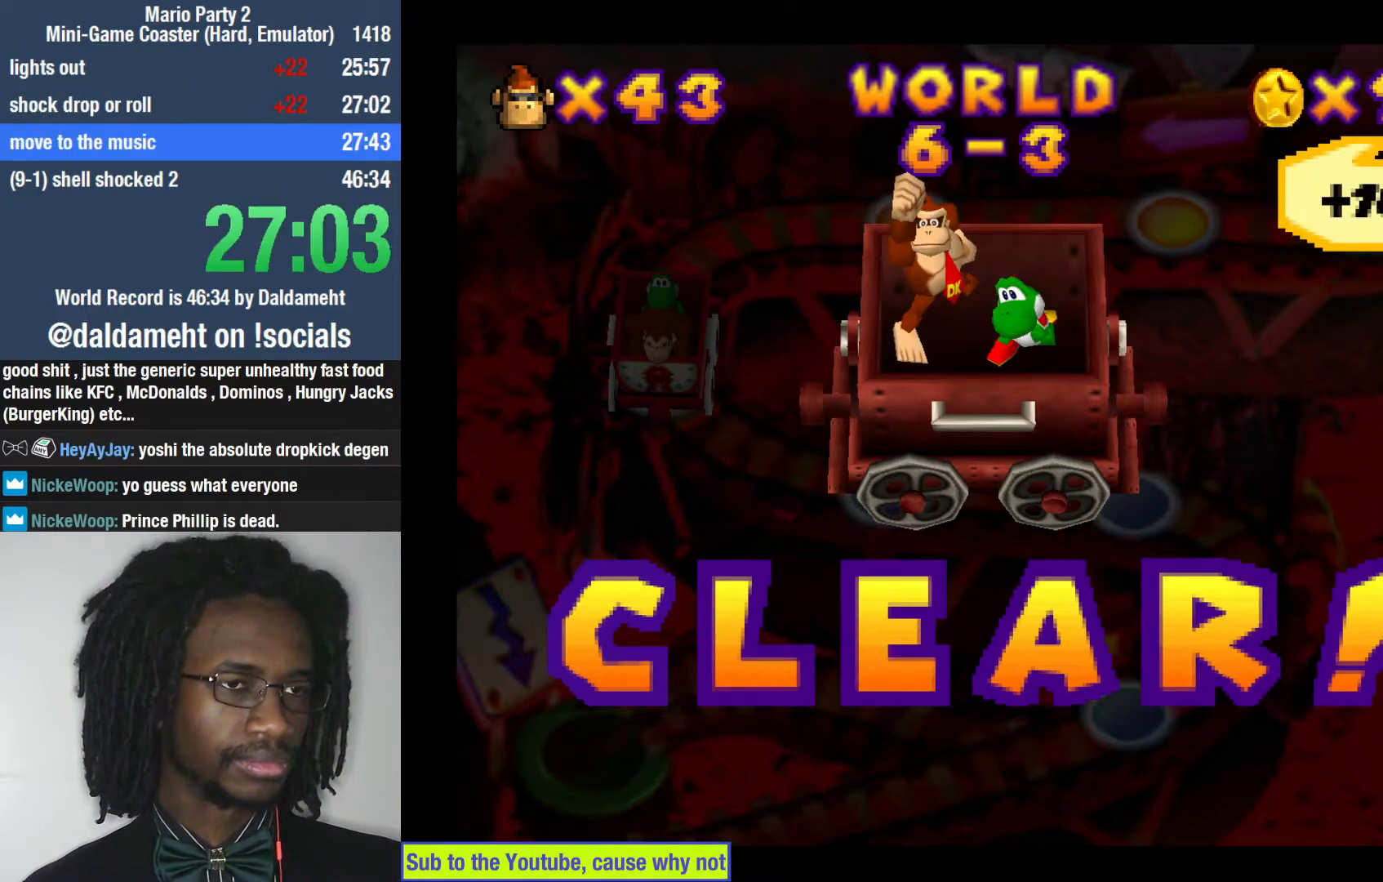
{"buttons": [], "left_stick": "down-left", "right_stick": "center", "events": [[33, "left_stick", "up-left"], [133, "left_stick", "right"], [200, "left_stick", "down"], [300, "left_stick", "up"], [400, "left_stick", "right"], [500, "left_stick", "down-left"]]}
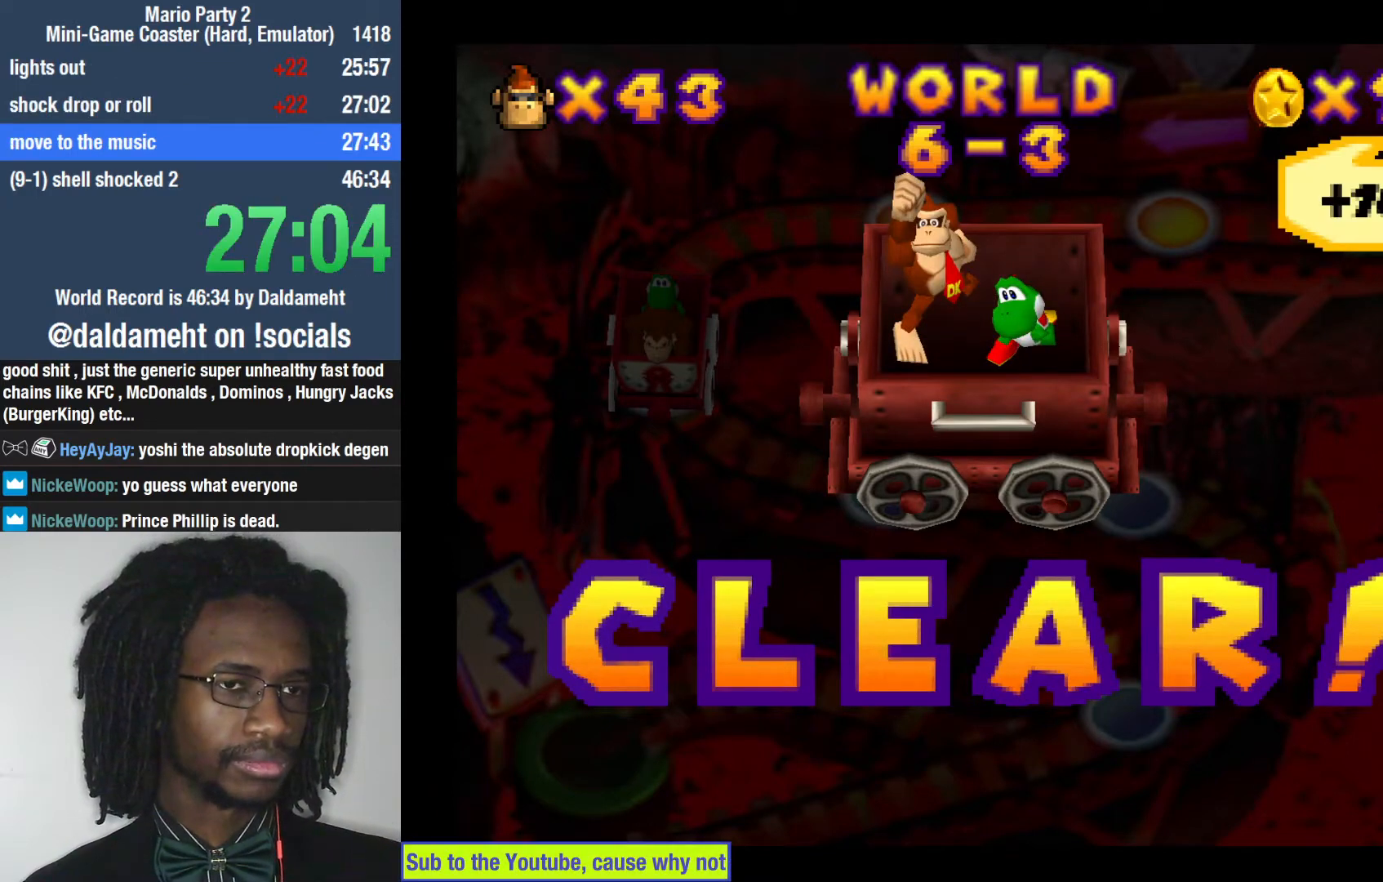
{"buttons": [], "left_stick": "down-right", "right_stick": "center", "events": [[100, "left_stick", "up"], [200, "left_stick", "right"], [267, "left_stick", "down"], [367, "left_stick", "up-left"], [433, "left_stick", "up-right"], [500, "left_stick", "down-right"]]}
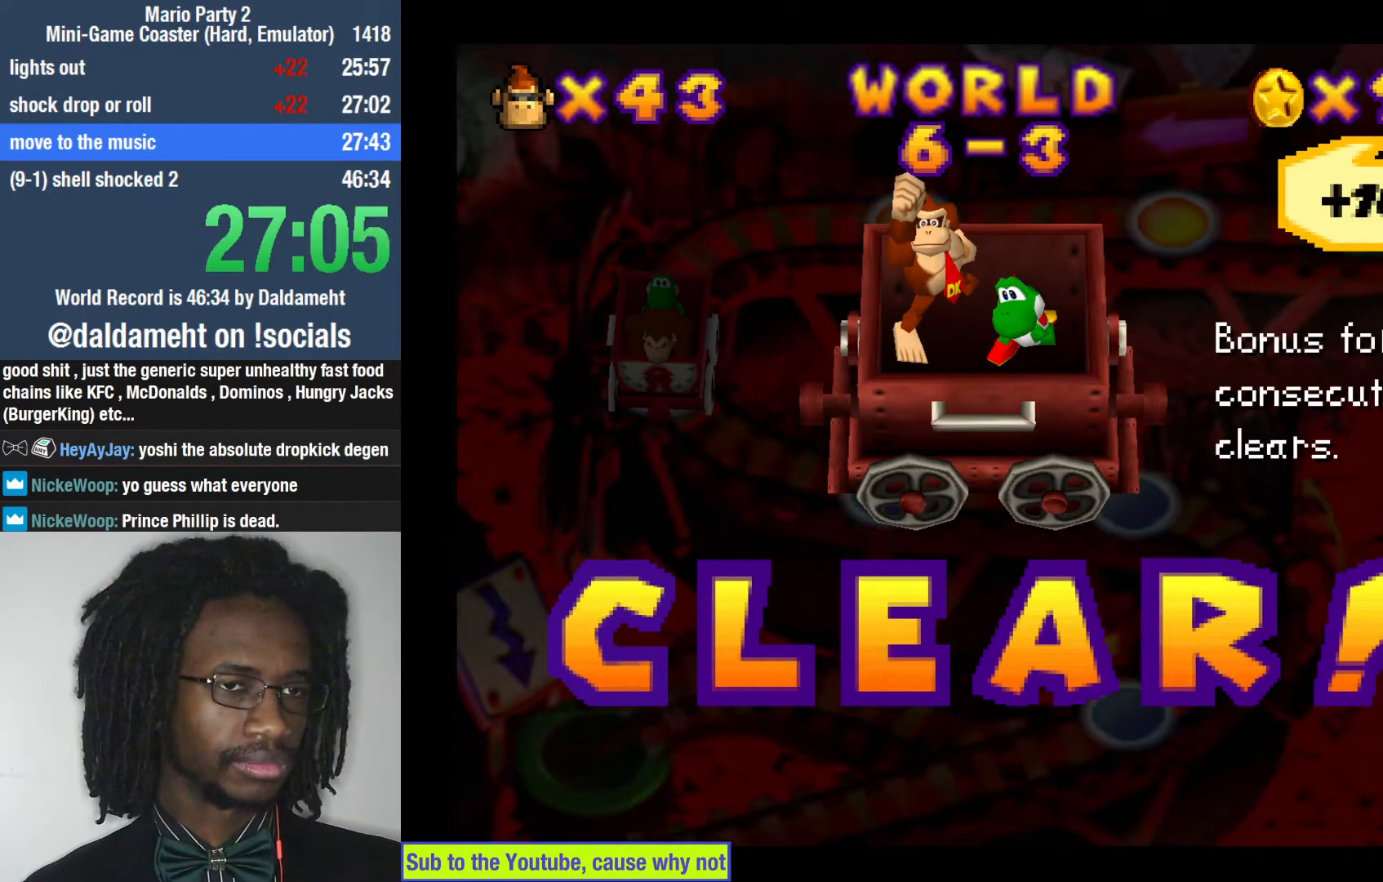
{"buttons": [], "left_stick": "center", "right_stick": "center", "events": [[100, "left_stick", "down-left"], [200, "left_stick", "center"]]}
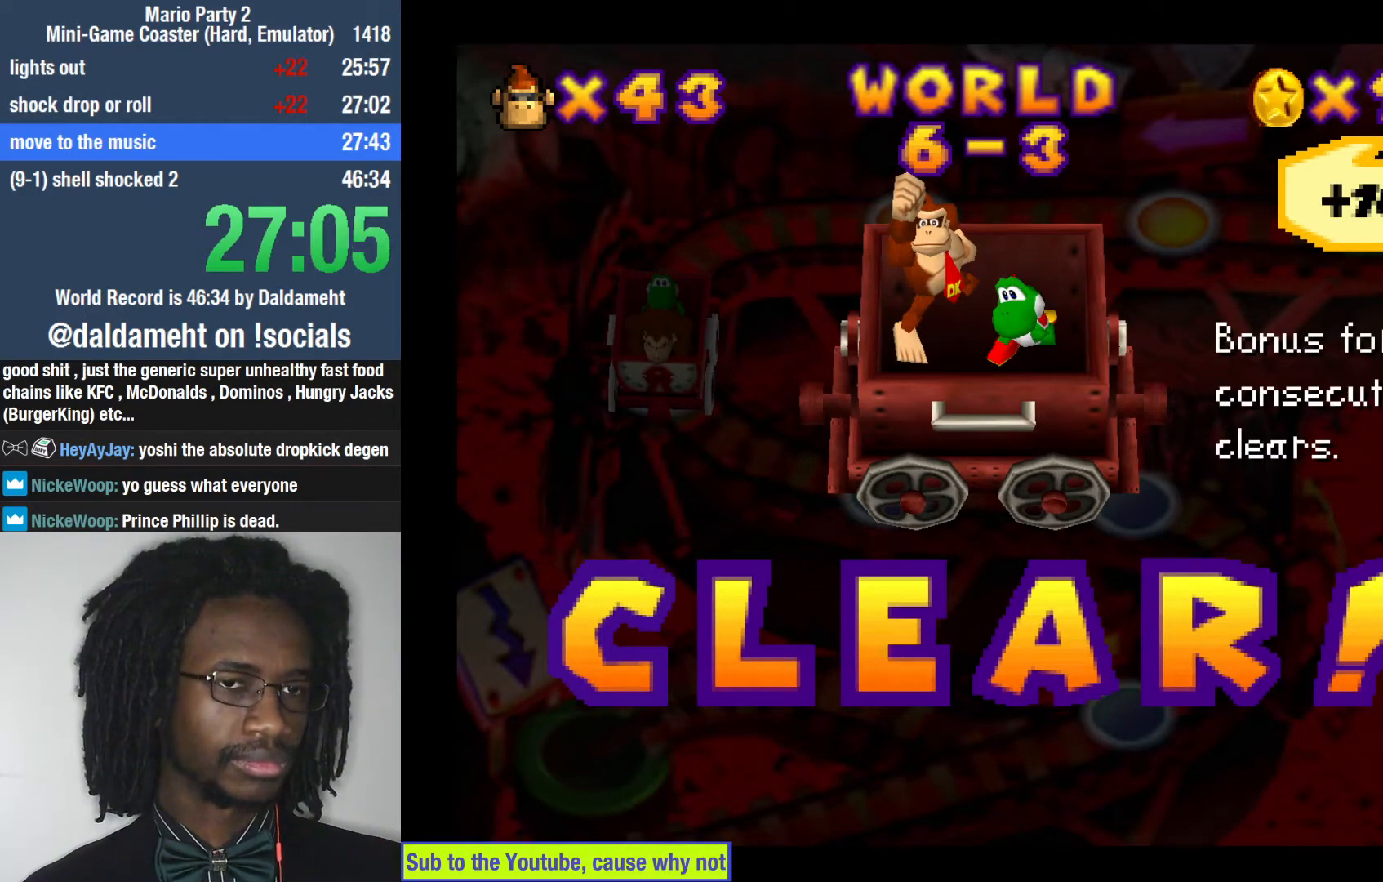
{"buttons": [], "left_stick": "center", "right_stick": "center", "events": []}
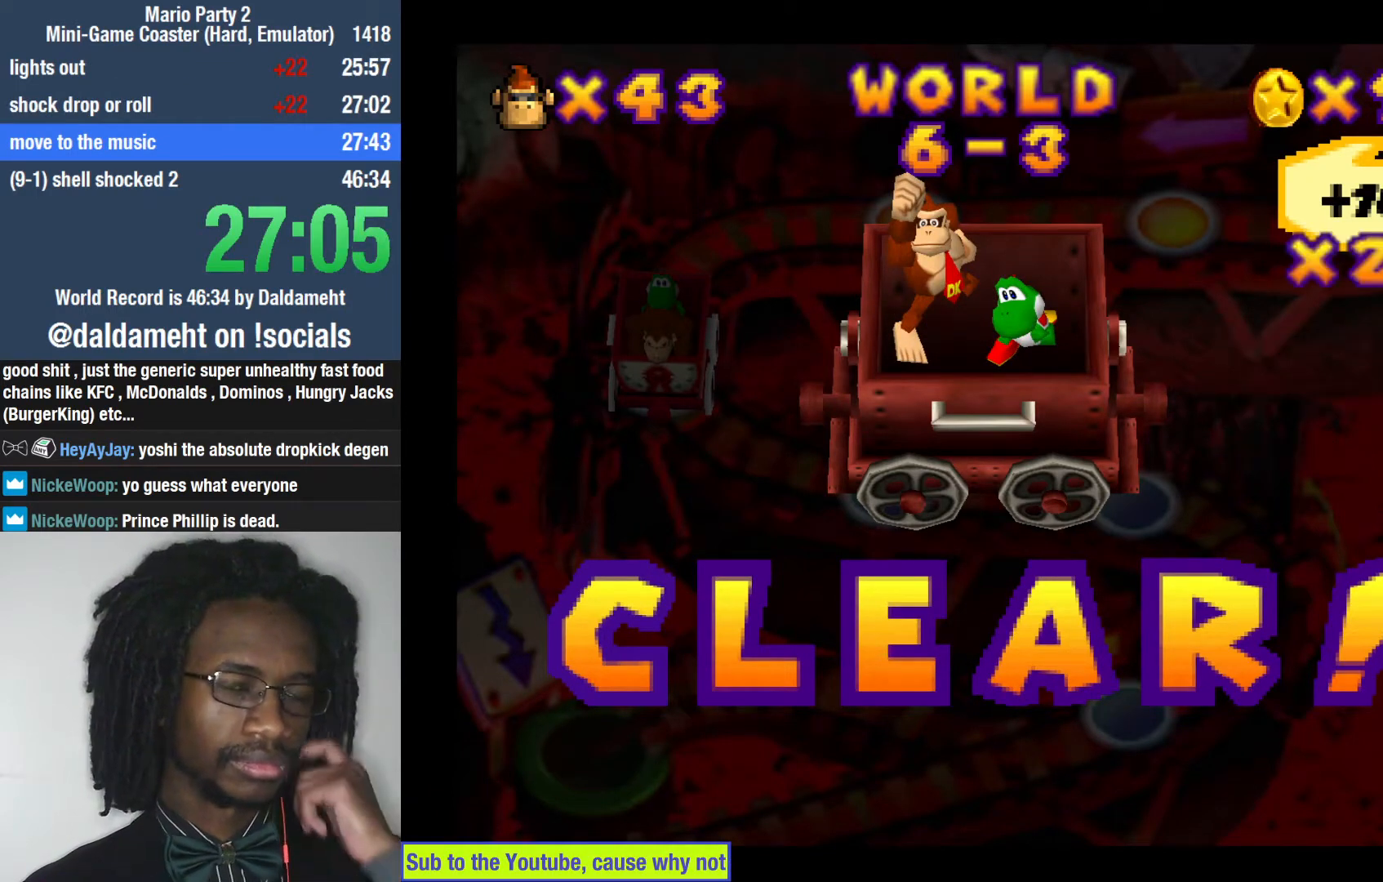
{"buttons": [], "left_stick": "center", "right_stick": "center", "events": []}
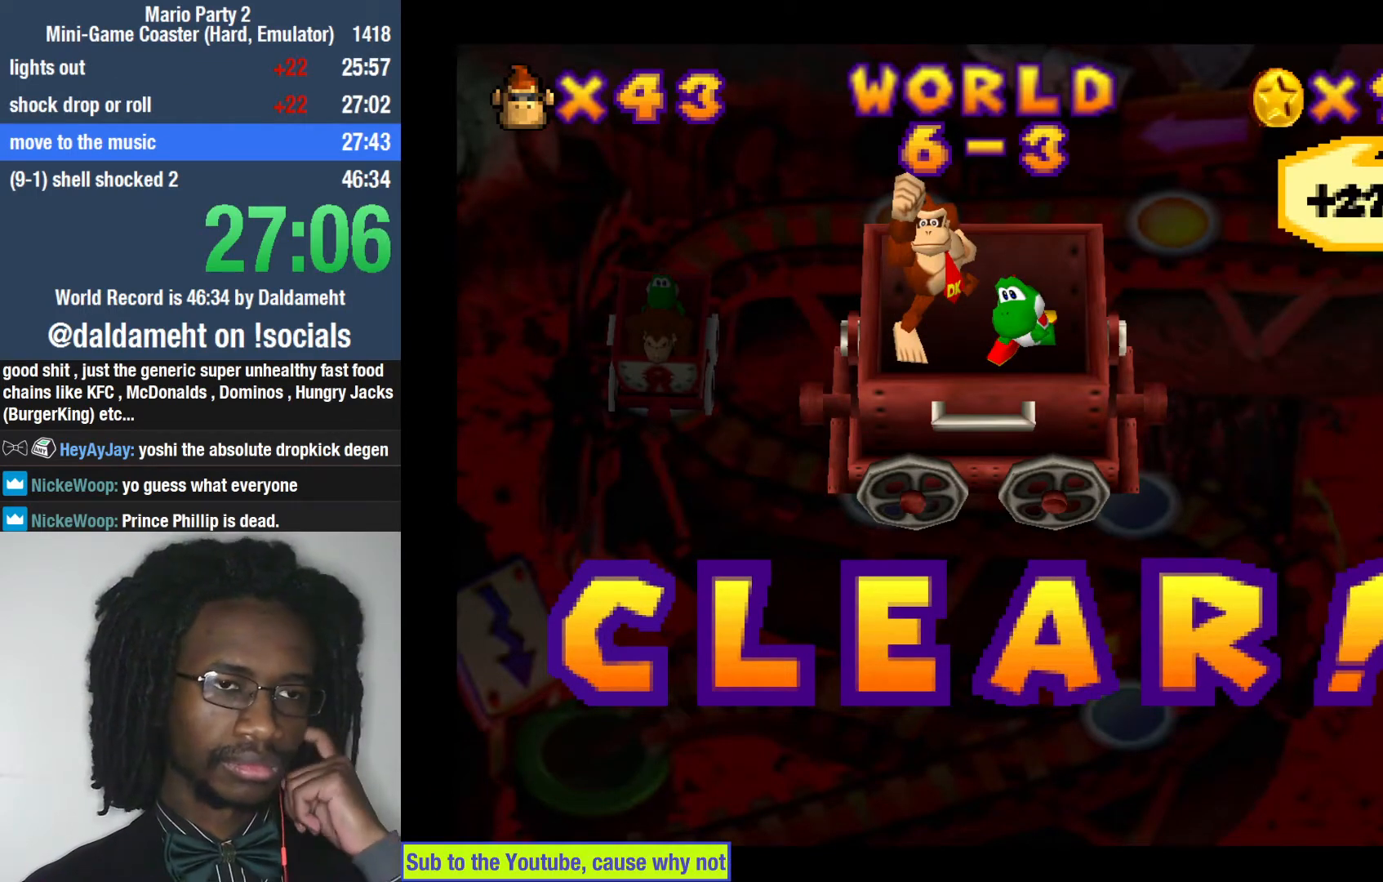
{"buttons": [], "left_stick": "center", "right_stick": "right", "events": [[167, "right_stick", "right"]]}
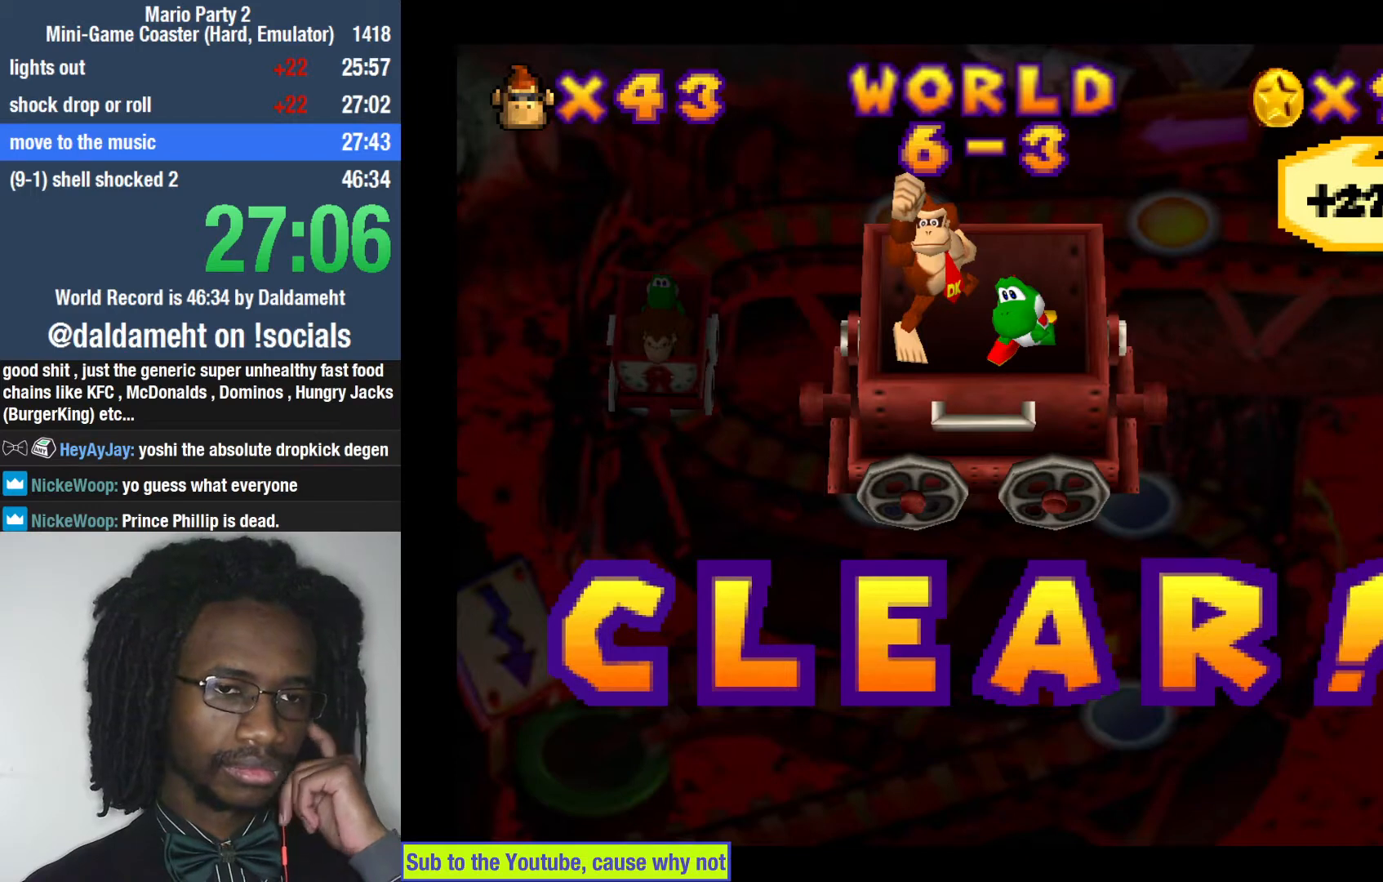
{"buttons": [], "left_stick": "center", "right_stick": "right", "events": []}
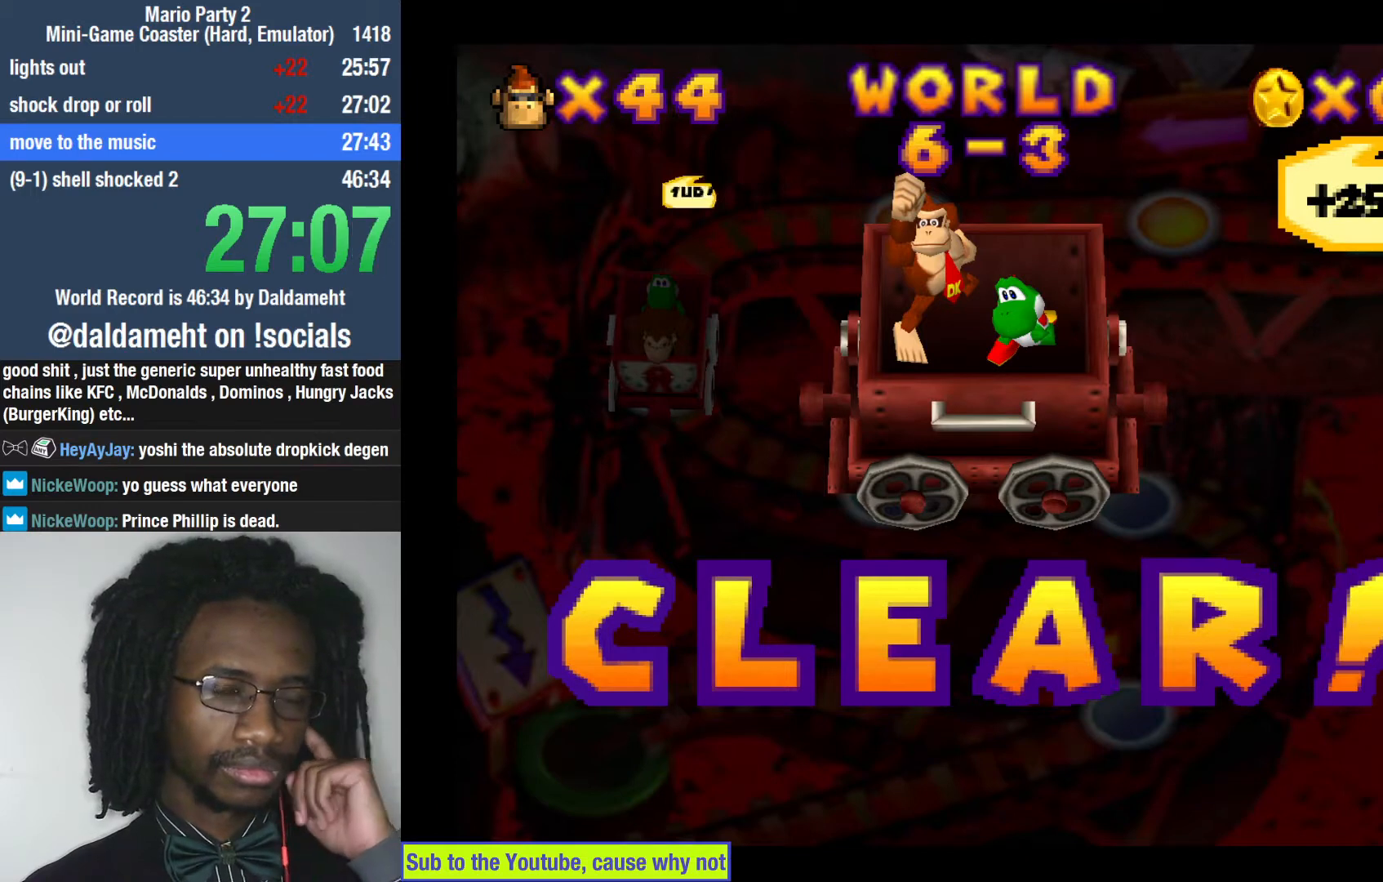
{"buttons": [], "left_stick": "center", "right_stick": "right", "events": []}
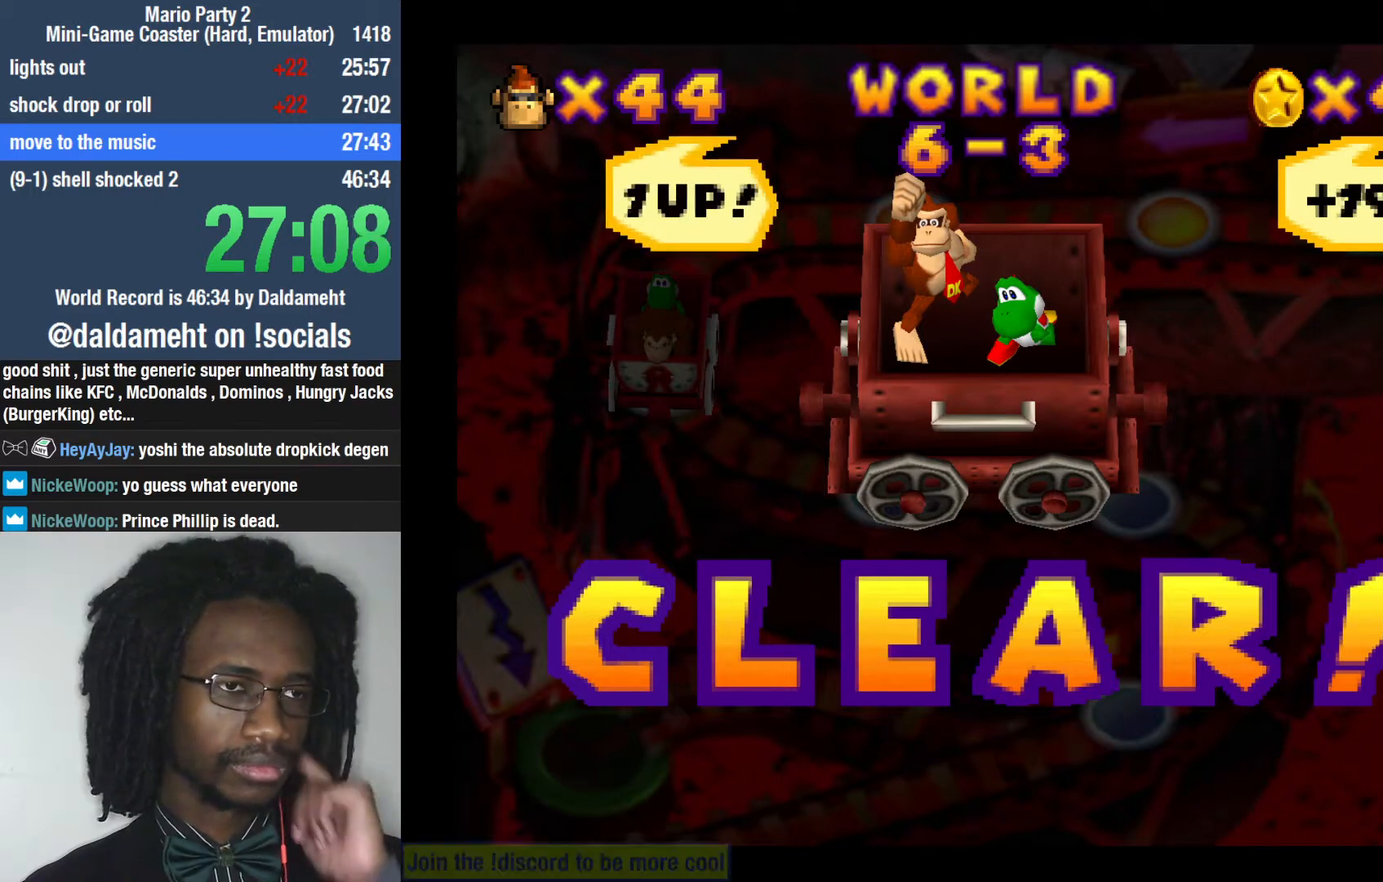
{"buttons": [], "left_stick": "center", "right_stick": "center", "events": [[267, "right_stick", "center"]]}
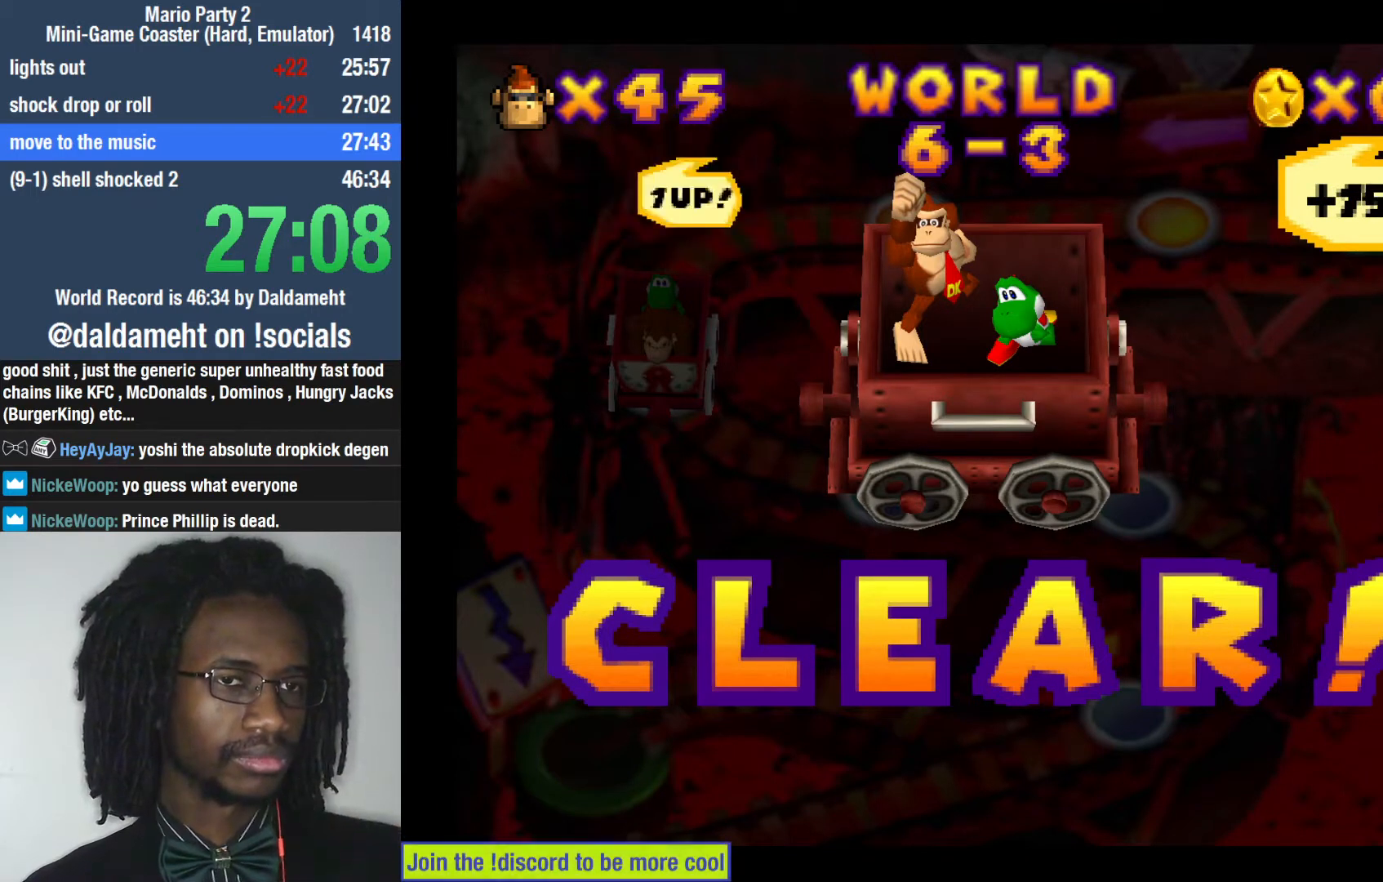
{"buttons": [], "left_stick": "center", "right_stick": "center", "events": [[400, "SQUARE", "down"], [467, "SQUARE", "up"]]}
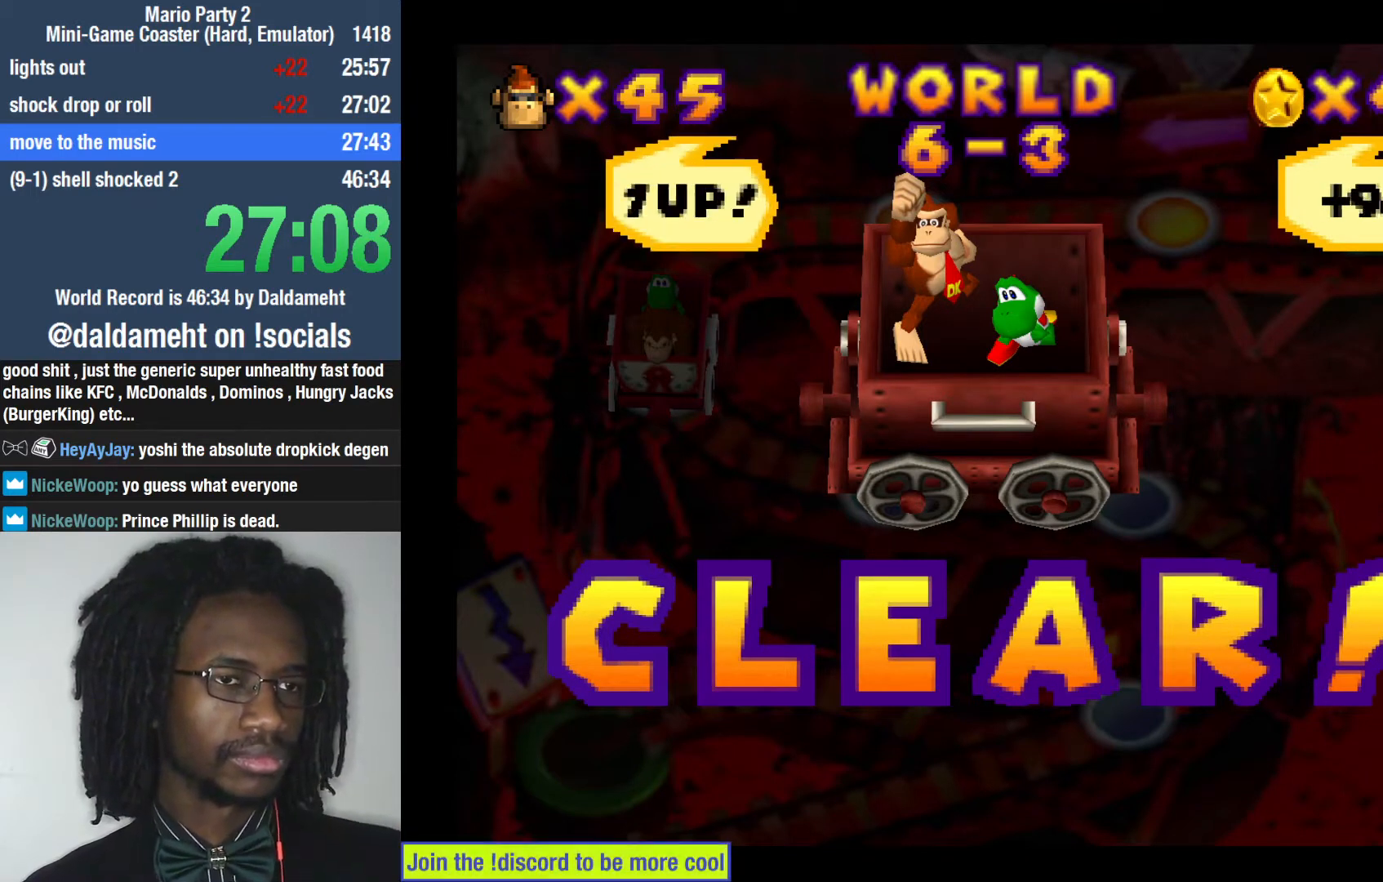
{"buttons": [], "left_stick": "right", "right_stick": "center", "events": [[67, "SQUARE", "down"], [133, "left_stick", "right"], [167, "SQUARE", "up"], [267, "left_stick", "down"], [367, "left_stick", "left"], [433, "left_stick", "up"], [500, "left_stick", "right"]]}
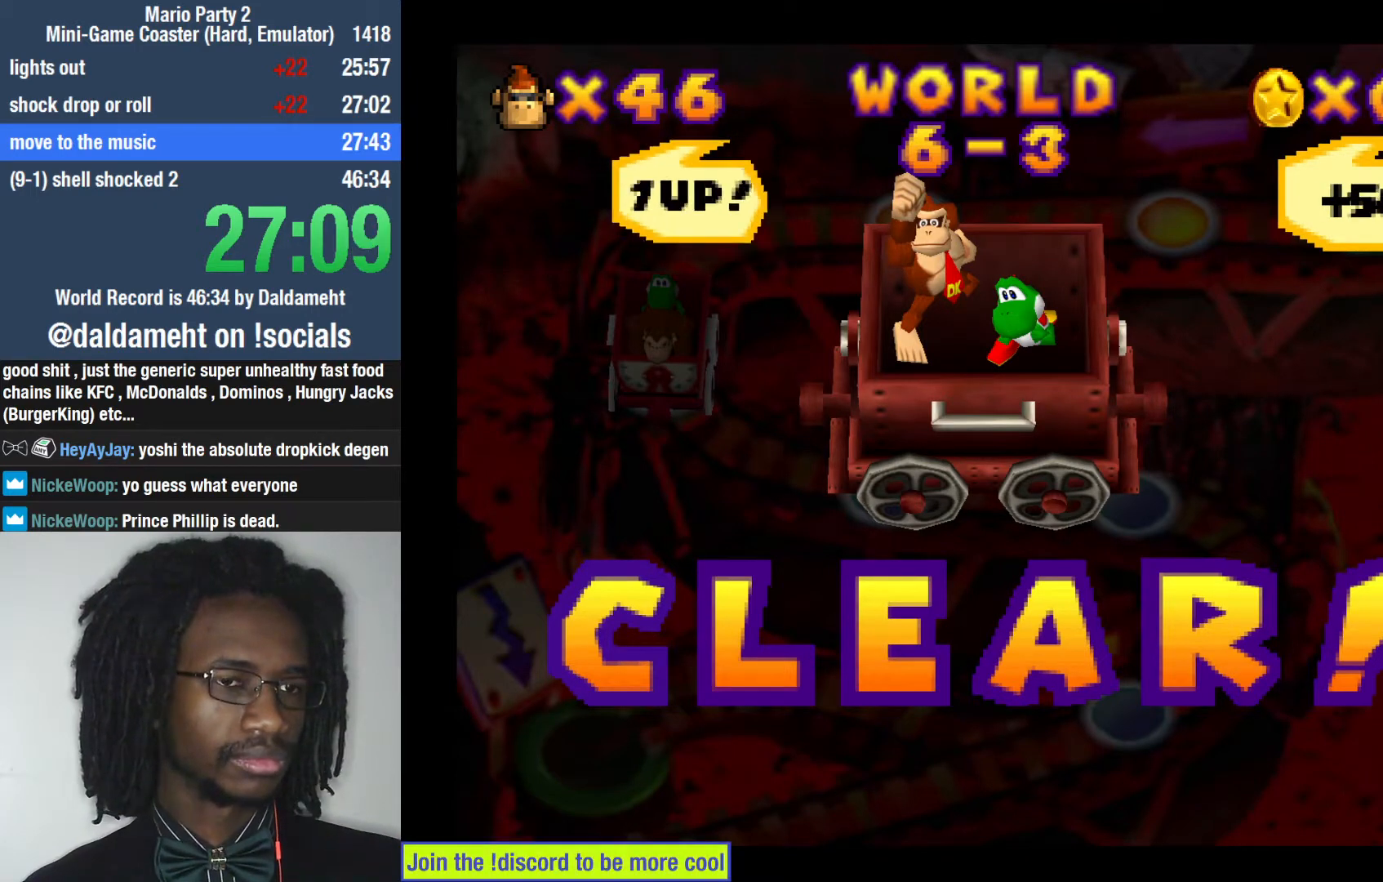
{"buttons": [], "left_stick": "up", "right_stick": "center", "events": [[67, "left_stick", "down"], [133, "left_stick", "left"], [200, "left_stick", "up"], [267, "left_stick", "right"], [333, "left_stick", "down"], [433, "left_stick", "left"], [500, "left_stick", "up"]]}
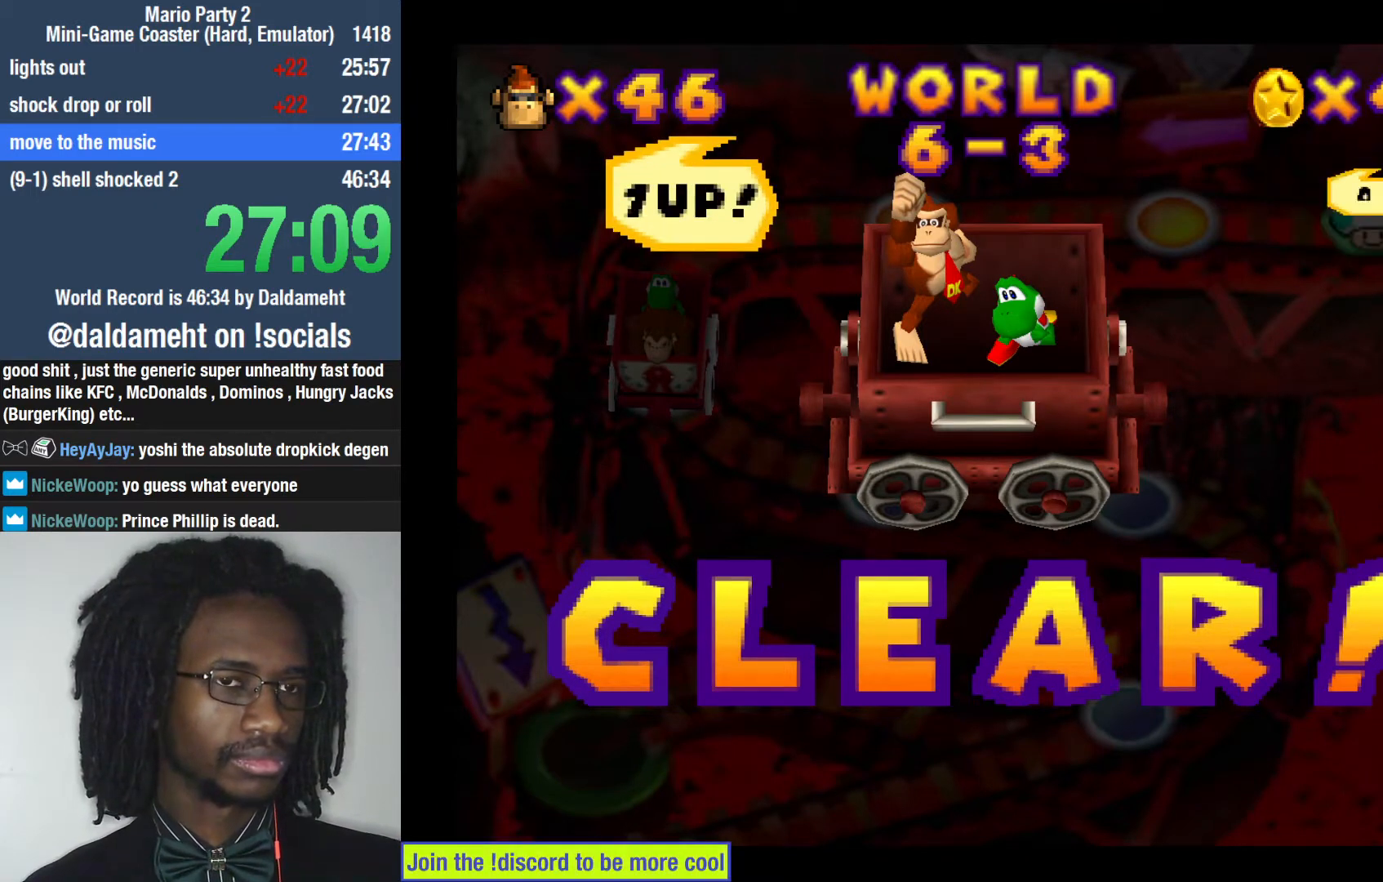
{"buttons": [], "left_stick": "center", "right_stick": "center", "events": [[133, "left_stick", "center"]]}
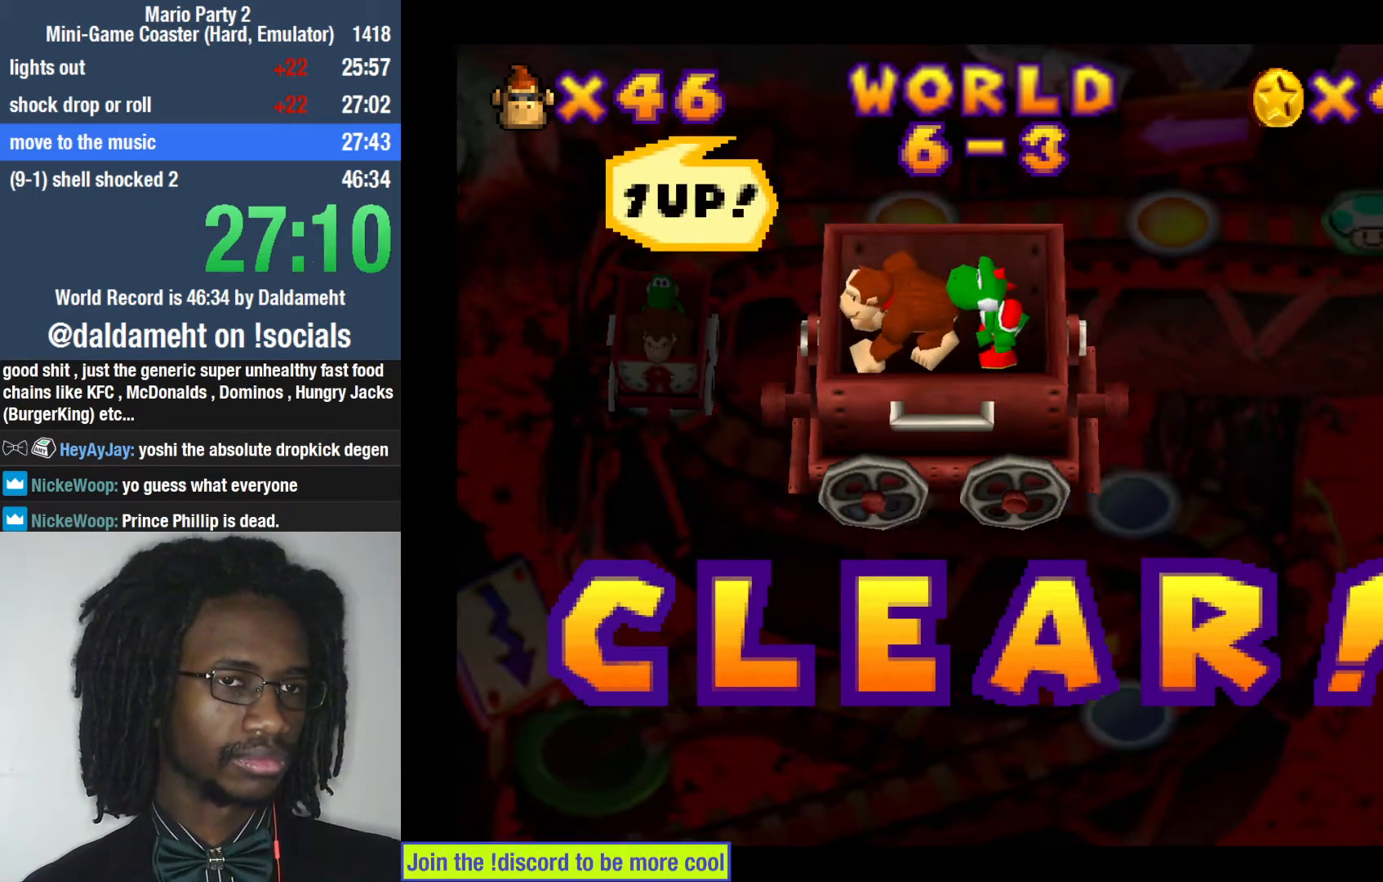
{"buttons": [], "left_stick": "center", "right_stick": "center", "events": []}
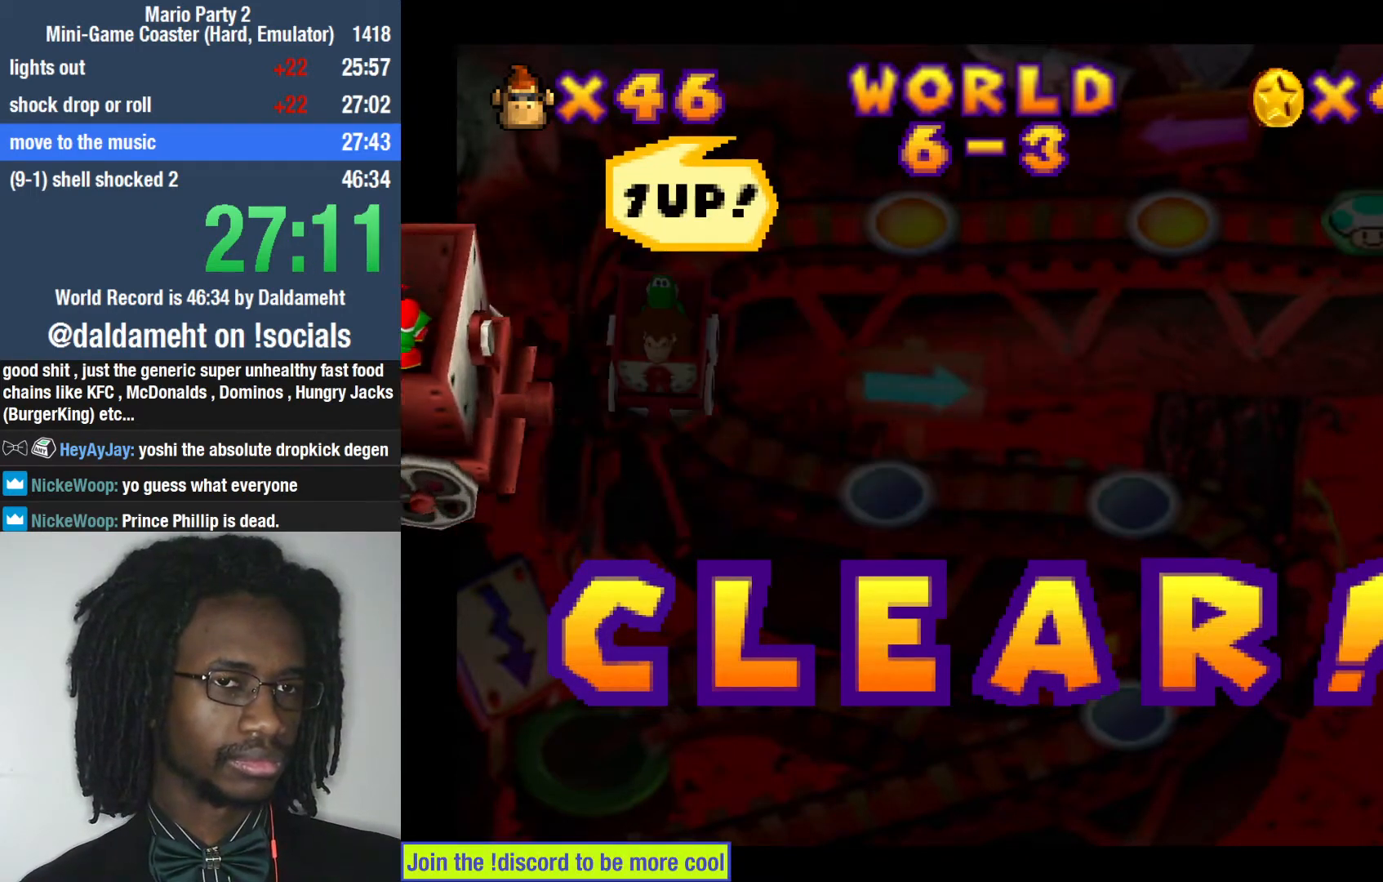
{"buttons": [], "left_stick": "center", "right_stick": "center", "events": []}
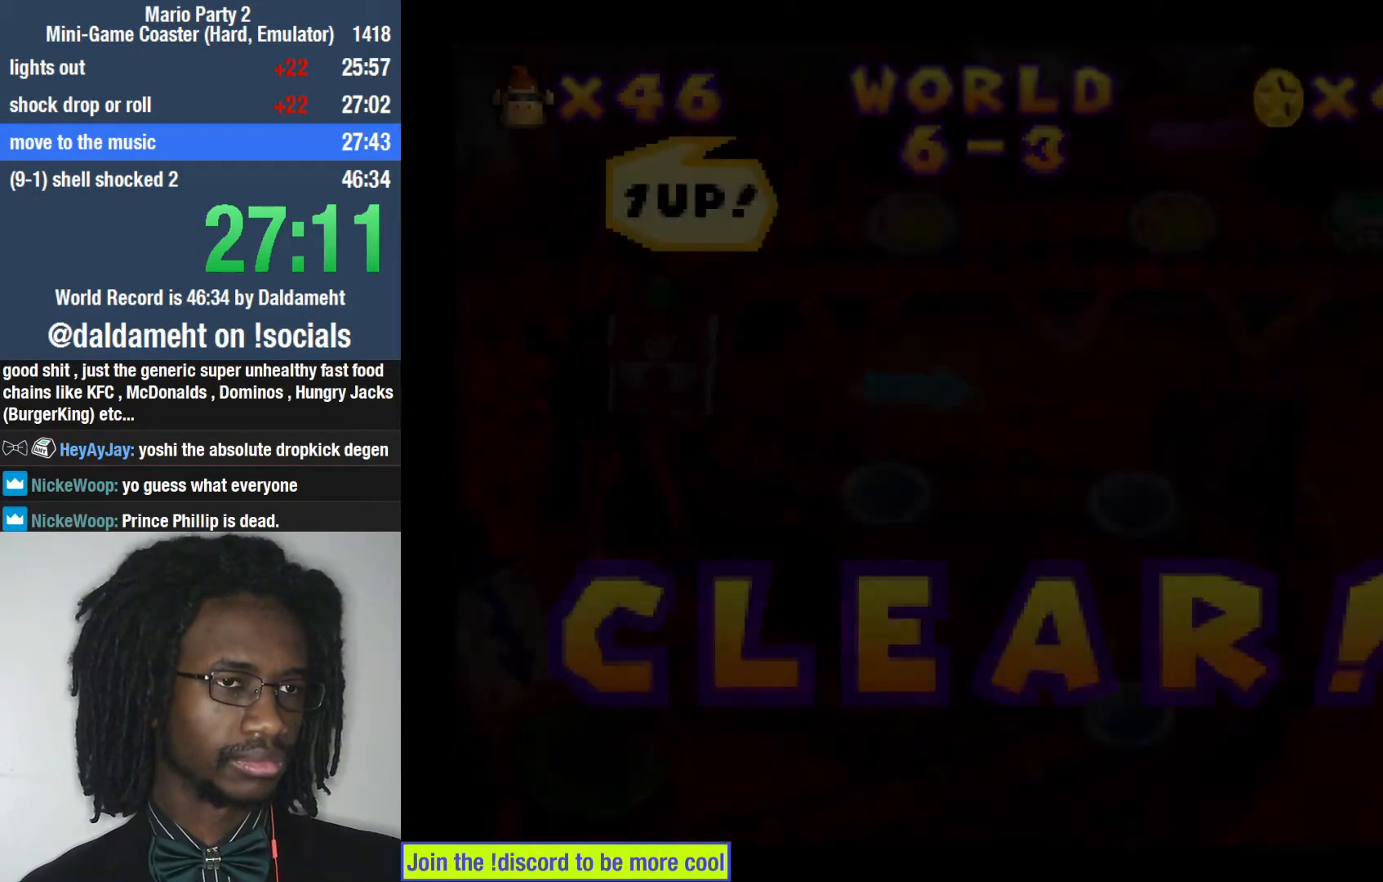
{"buttons": [], "left_stick": "center", "right_stick": "center", "events": []}
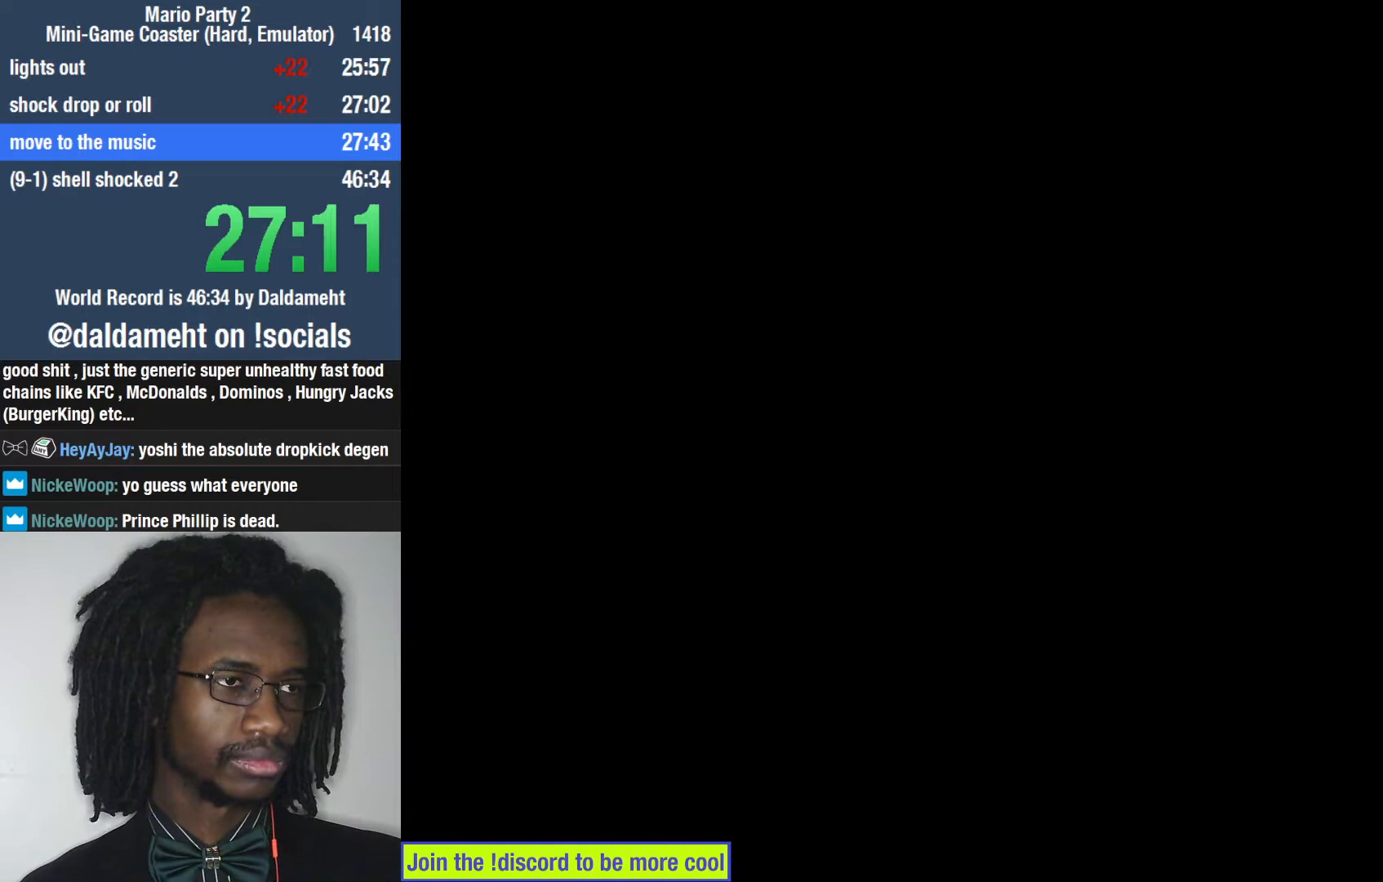
{"buttons": [], "left_stick": "center", "right_stick": "center", "events": [[167, "SQUARE", "down"], [200, "SQUARE", "up"], [300, "SQUARE", "down"], [367, "SQUARE", "up"]]}
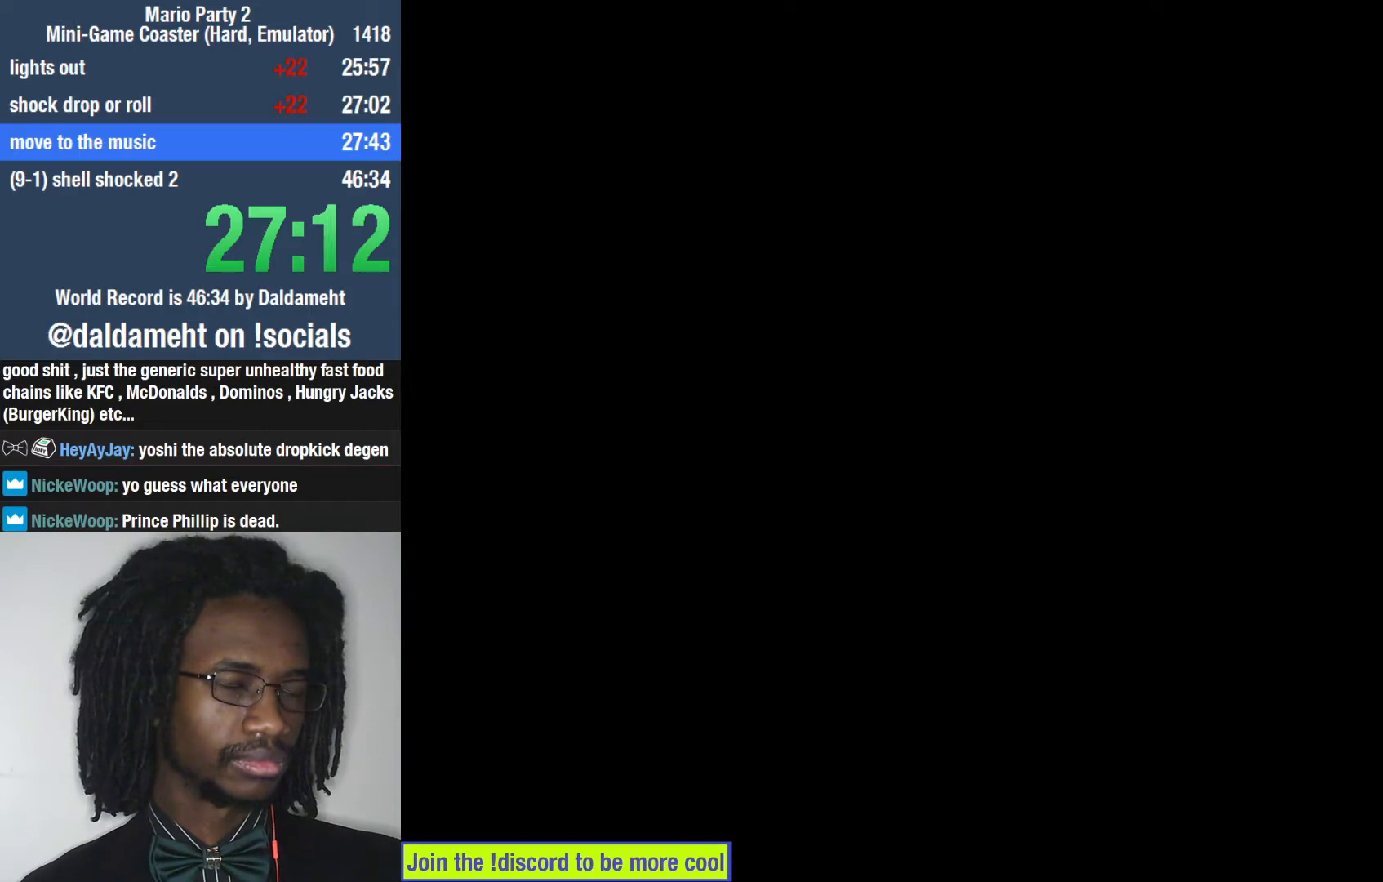
{"buttons": [], "left_stick": "center", "right_stick": "center", "events": []}
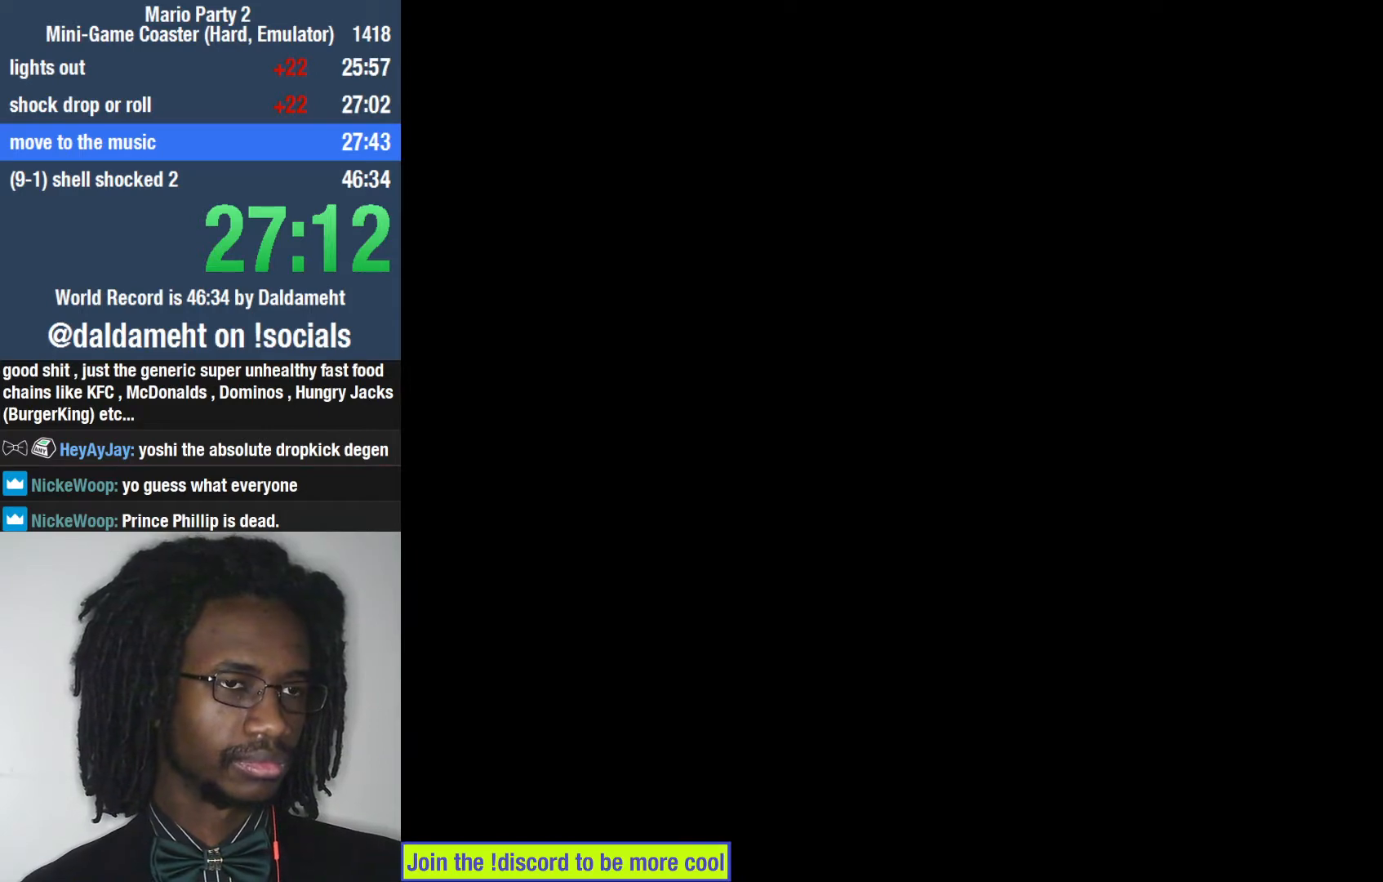
{"buttons": [], "left_stick": "center", "right_stick": "center", "events": []}
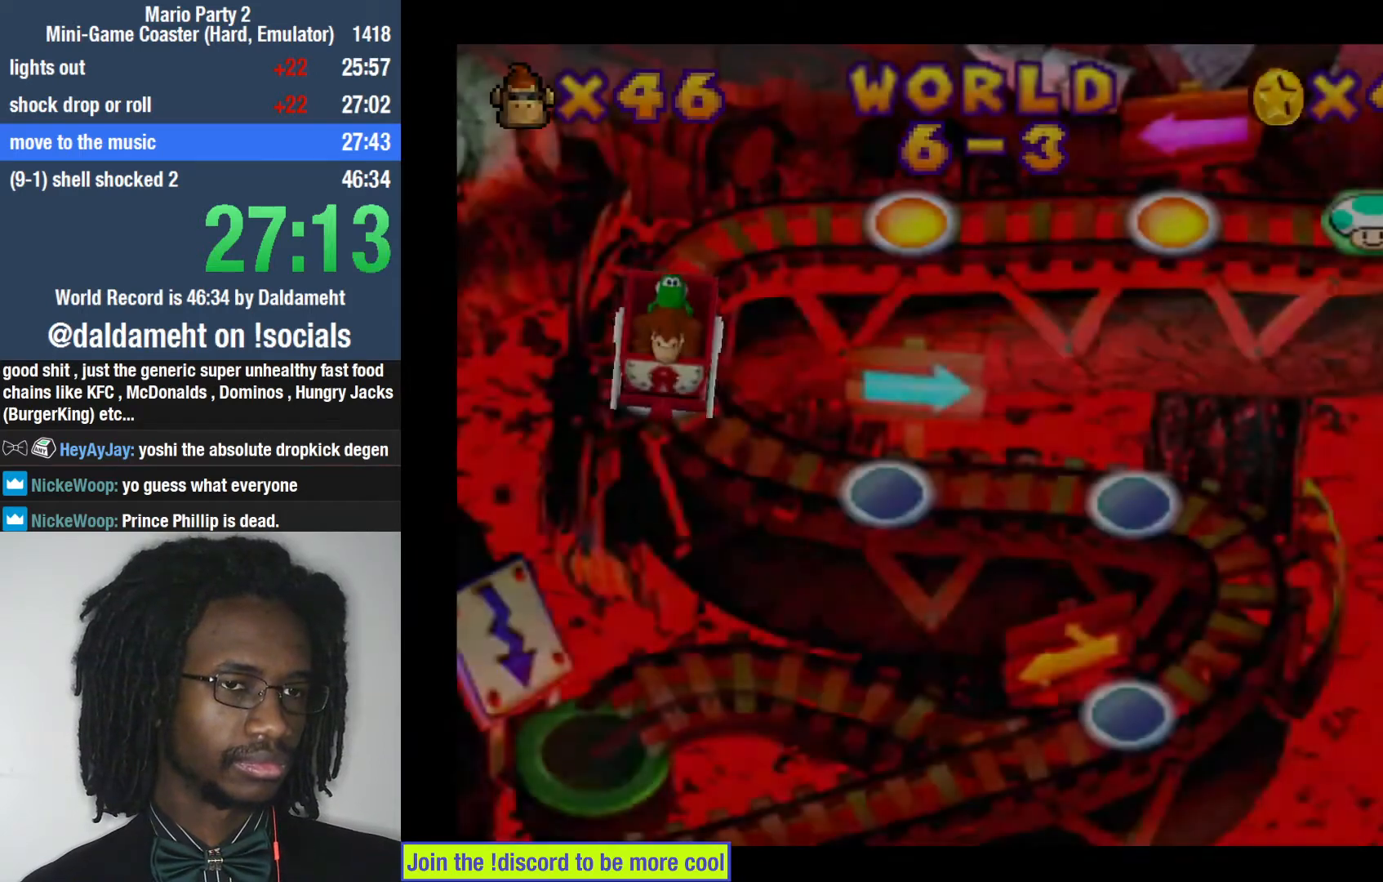
{"buttons": [], "left_stick": "center", "right_stick": "center", "events": [[33, "SQUARE", "down"], [67, "SQUARE", "up"], [133, "SQUARE", "down"], [200, "SQUARE", "up"], [233, "SQUARE", "down"], [467, "SQUARE", "up"]]}
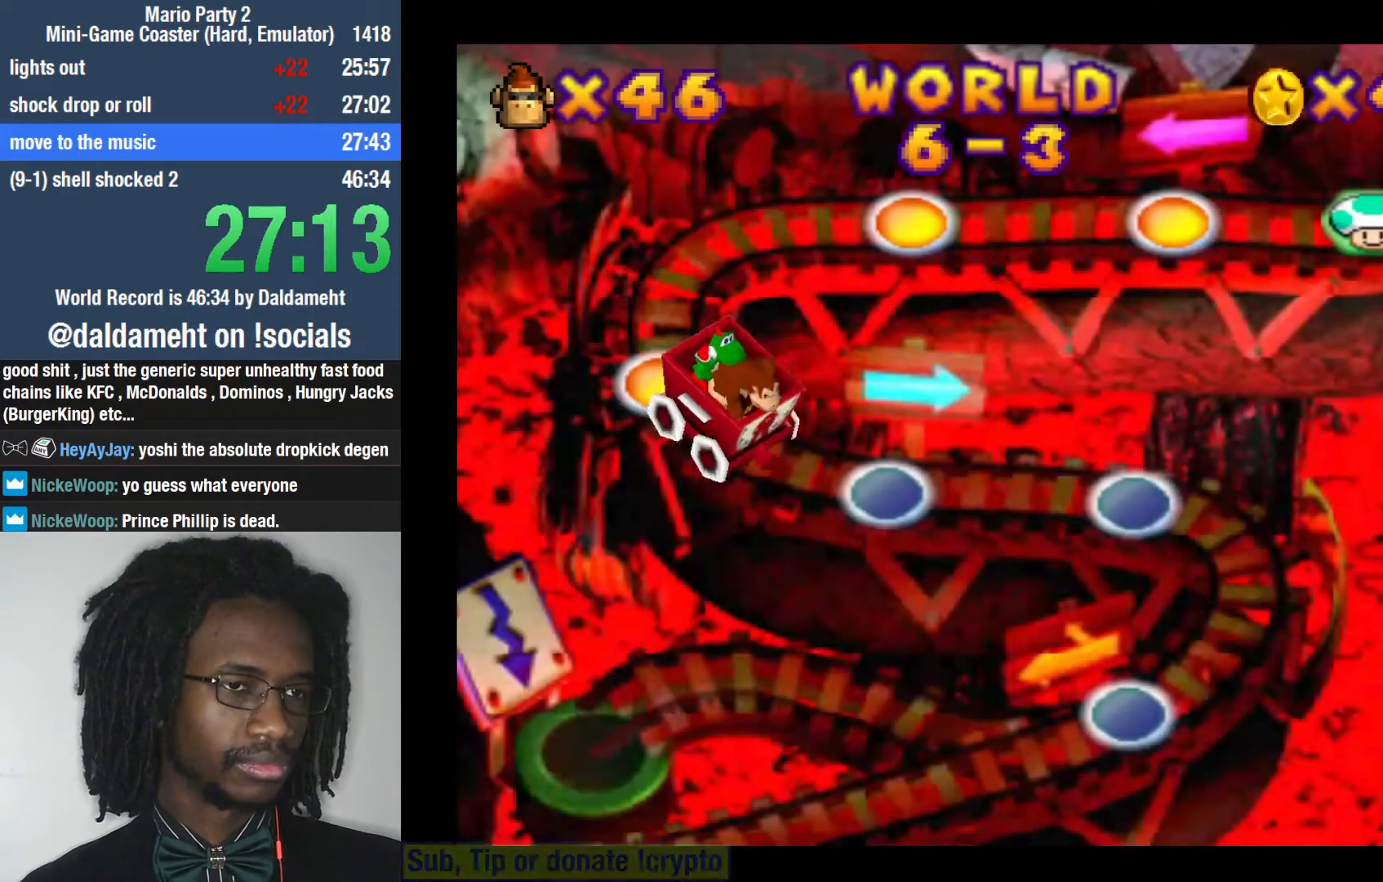
{"buttons": [], "left_stick": "center", "right_stick": "center", "events": []}
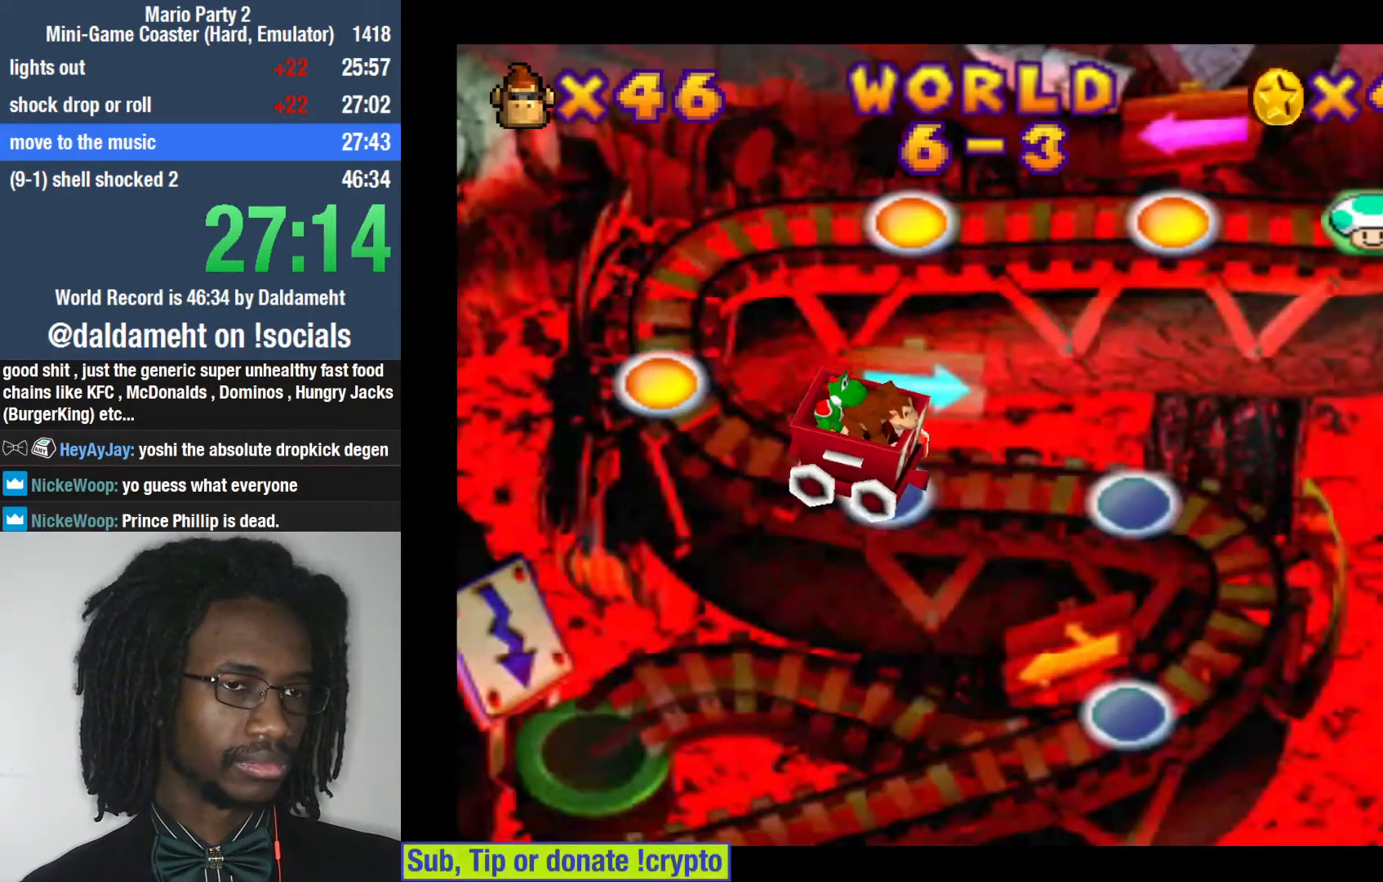
{"buttons": [], "left_stick": "center", "right_stick": "center", "events": [[367, "SQUARE", "down"], [467, "SQUARE", "up"]]}
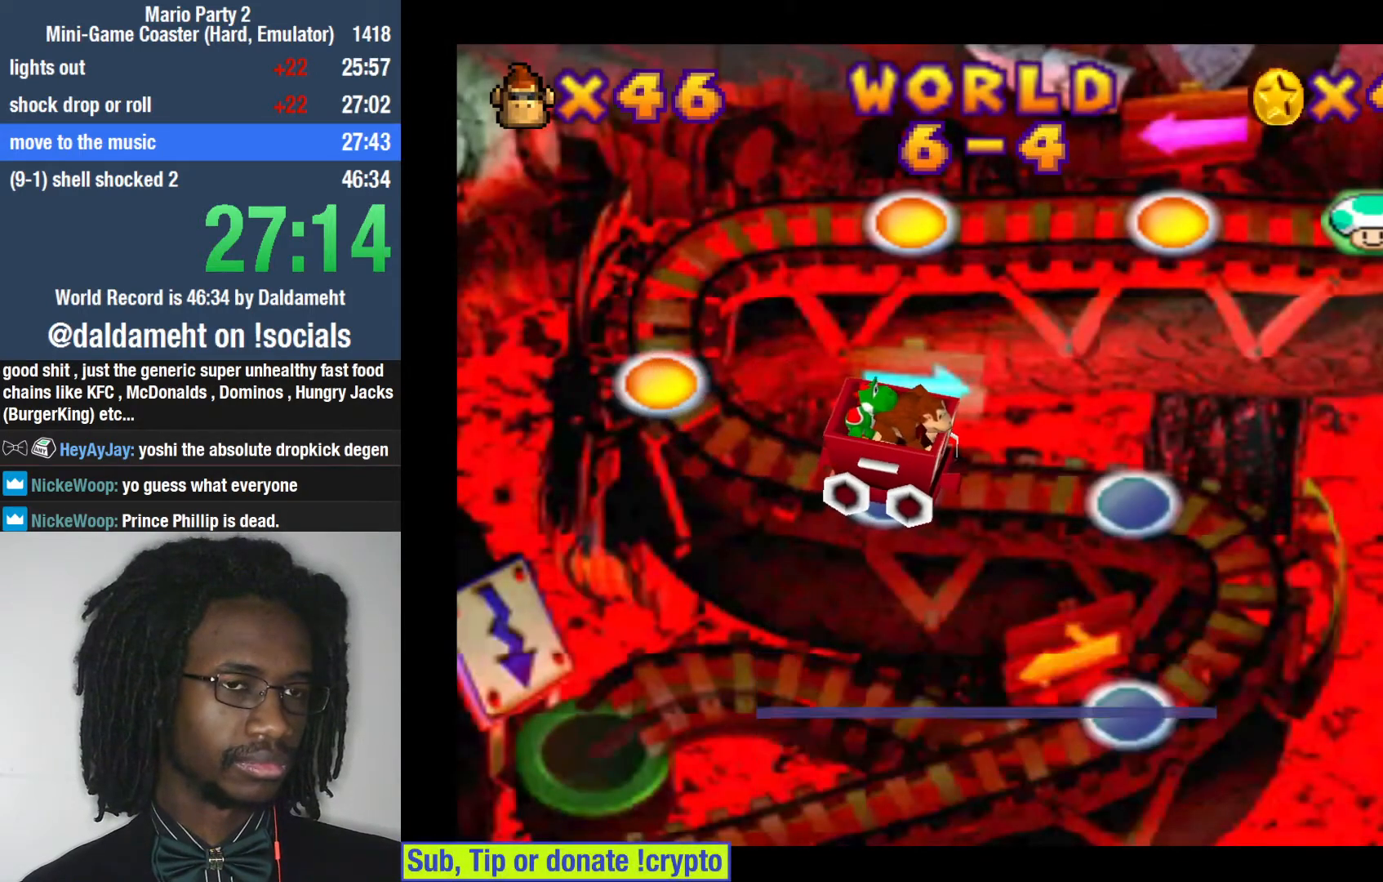
{"buttons": [], "left_stick": "center", "right_stick": "center", "events": []}